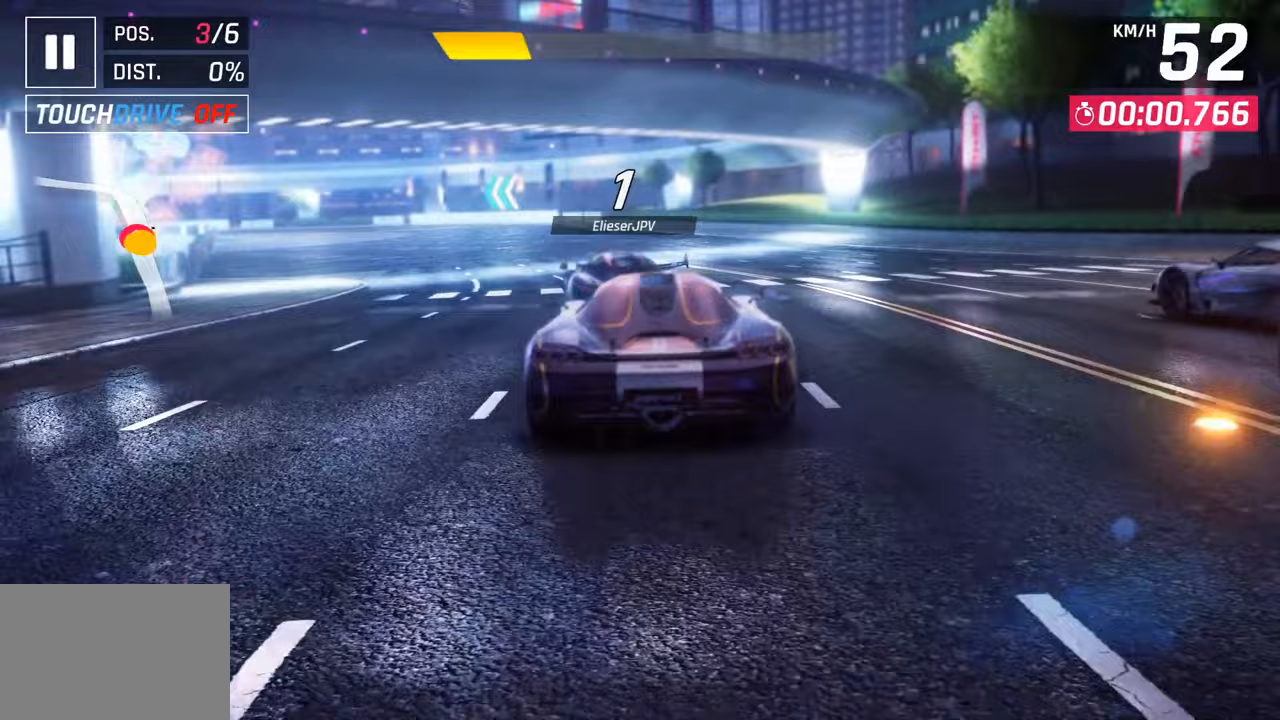
Gameplay with a controller (PlayStation layout); each line is a JSON object with the inputs held at the frame after it. "events" lists button and stick changes between this image and that frame as [ms after this image, input, new state], when the widget could be followed in between.
{"buttons": [], "left_stick": "down-left", "right_stick": "center", "events": [[100, "left_stick", "down-left"]]}
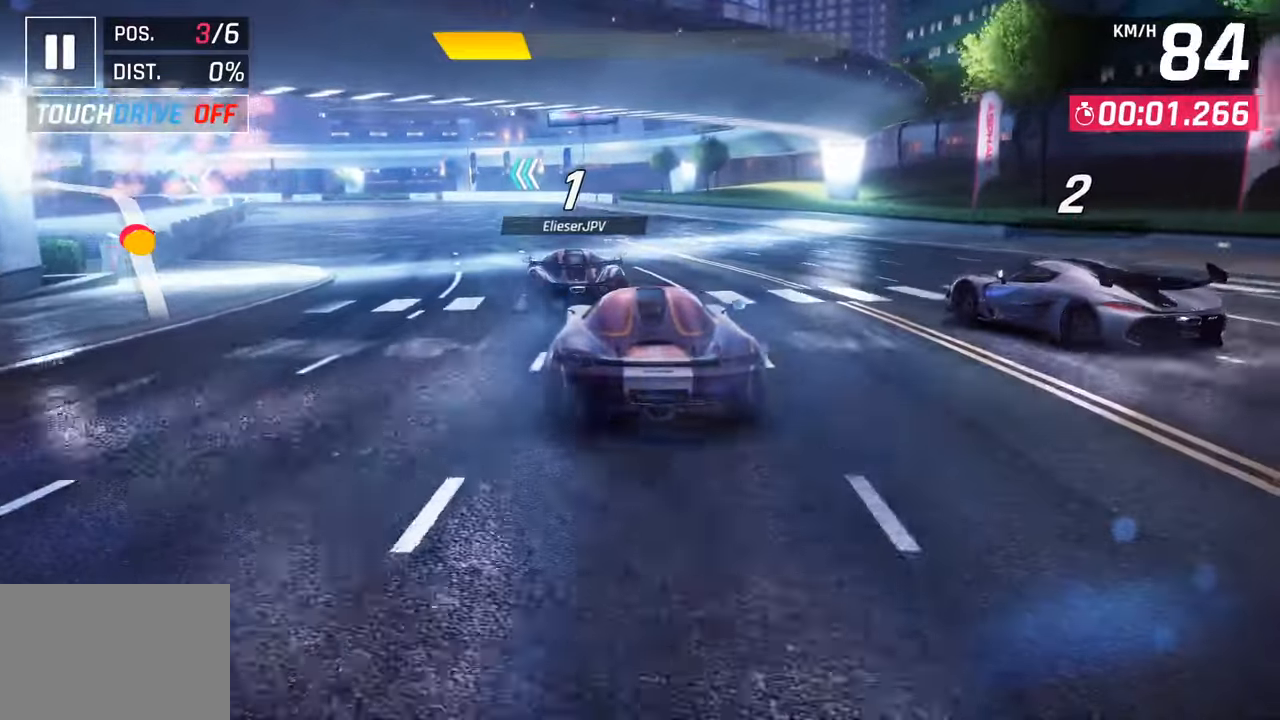
{"buttons": [], "left_stick": "down-left", "right_stick": "center", "events": []}
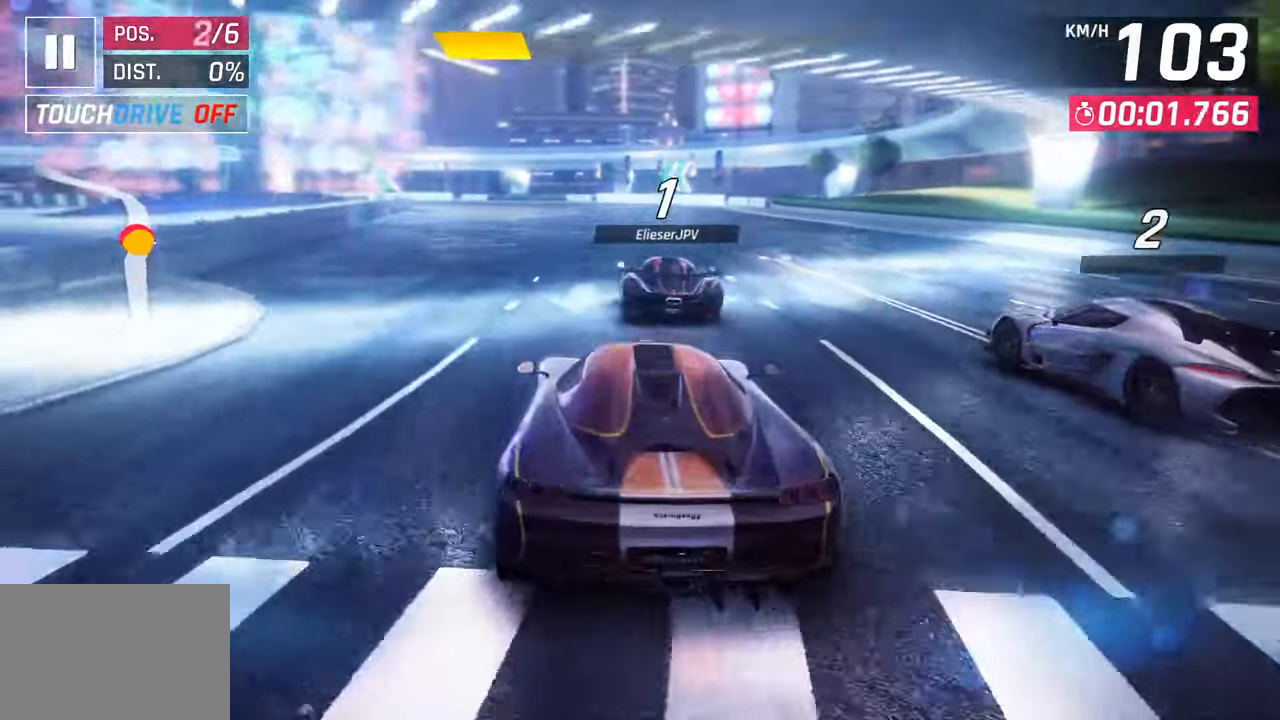
{"buttons": [], "left_stick": "left", "right_stick": "center", "events": [[133, "left_stick", "center"], [467, "left_stick", "left"]]}
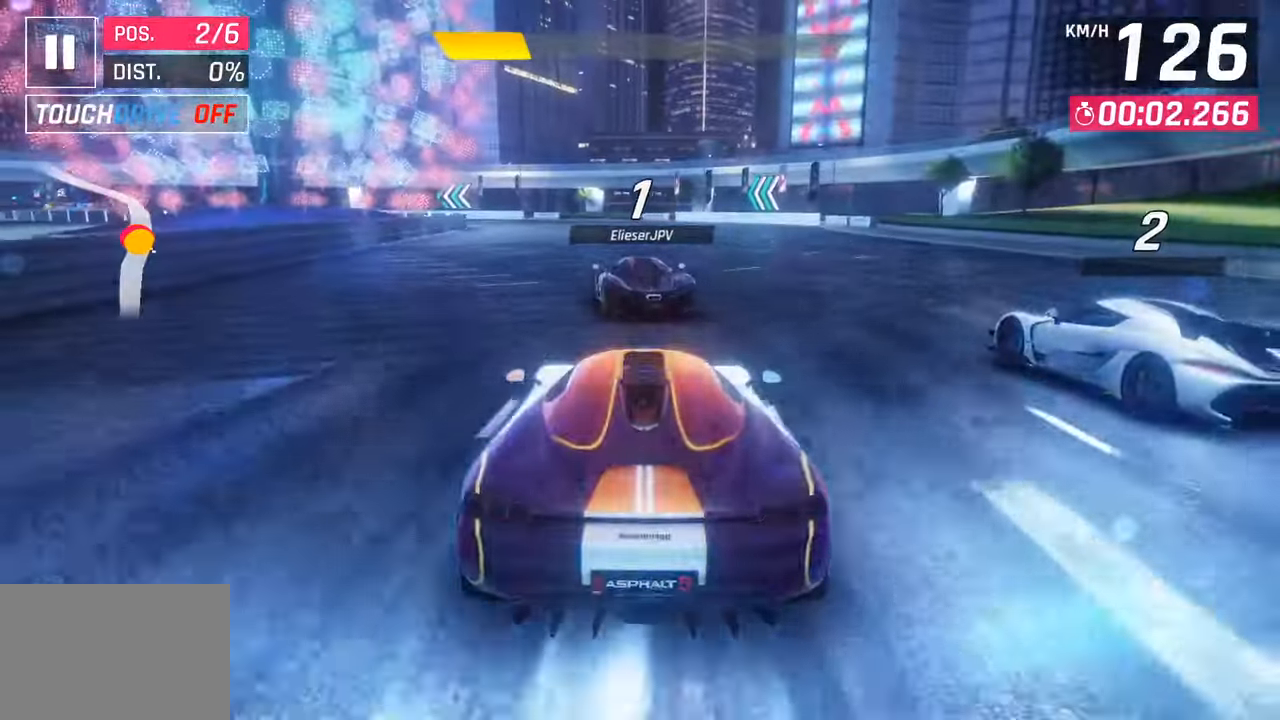
{"buttons": [], "left_stick": "center", "right_stick": "center", "events": [[167, "left_stick", "down-left"], [383, "left_stick", "center"]]}
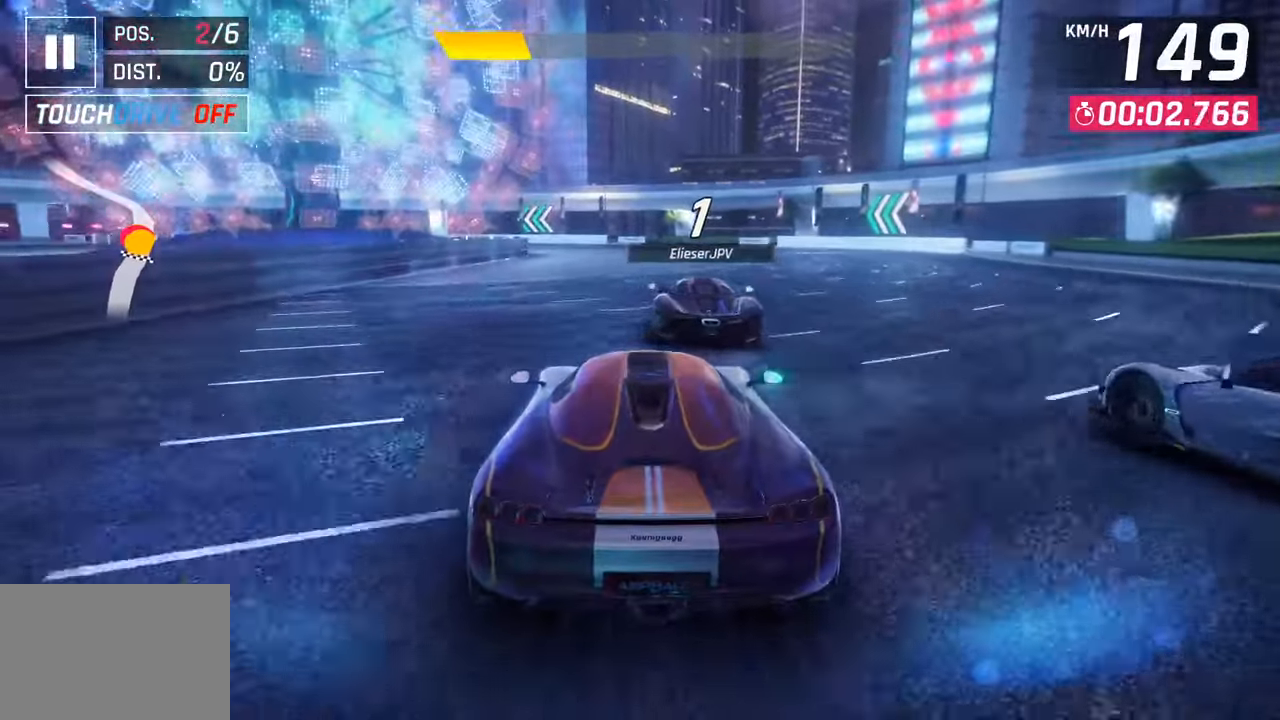
{"buttons": [], "left_stick": "down-left", "right_stick": "center", "events": [[200, "left_stick", "down-left"]]}
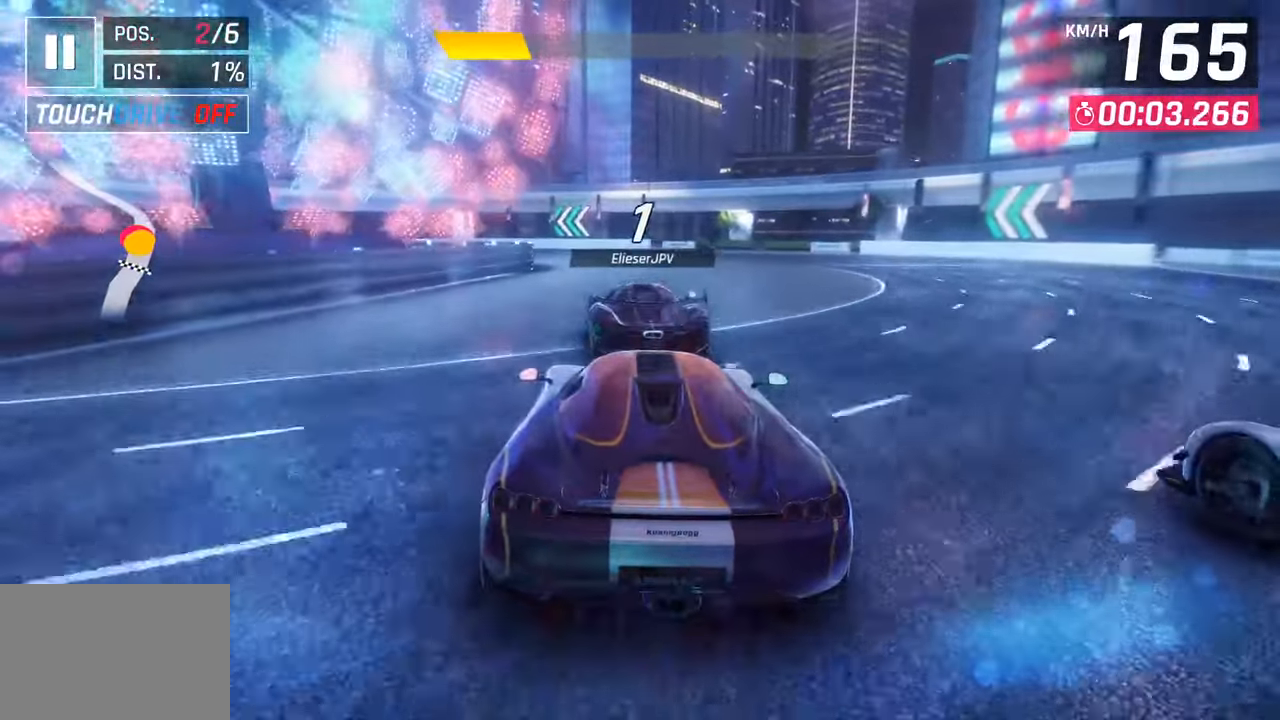
{"buttons": [], "left_stick": "down-left", "right_stick": "center", "events": [[150, "left_stick", "center"], [383, "left_stick", "down-left"]]}
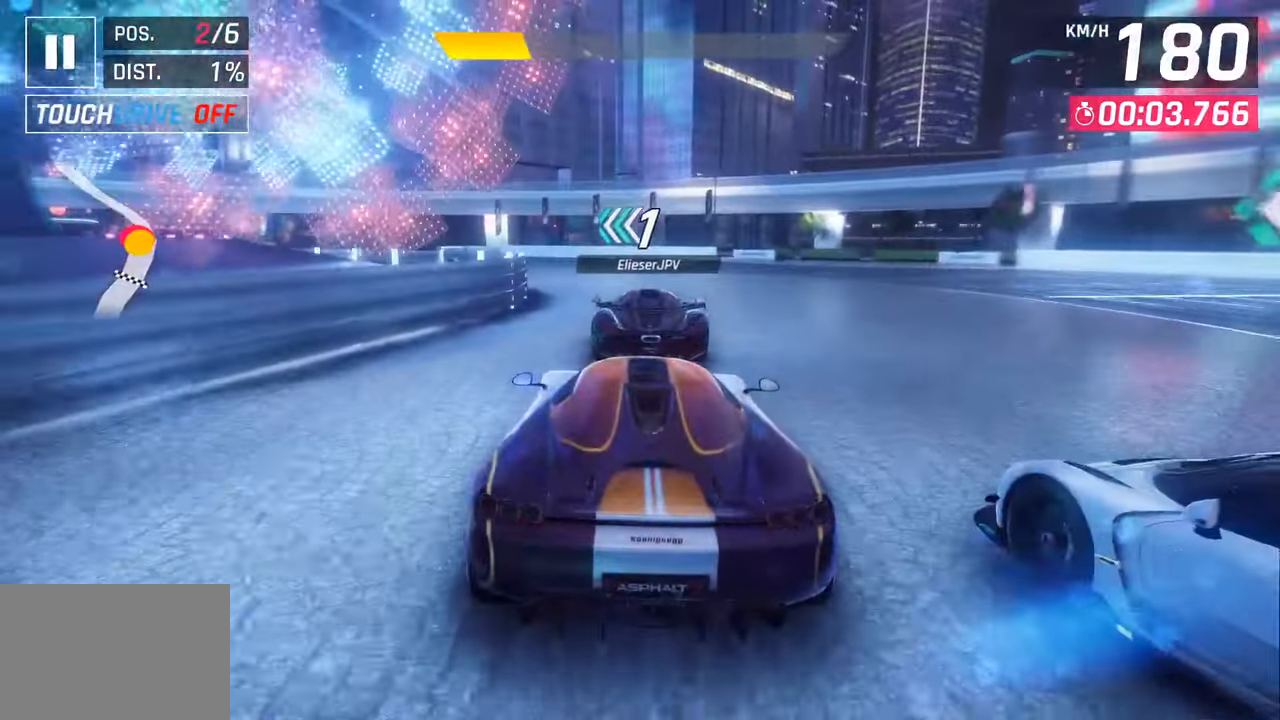
{"buttons": [], "left_stick": "down-left", "right_stick": "center", "events": []}
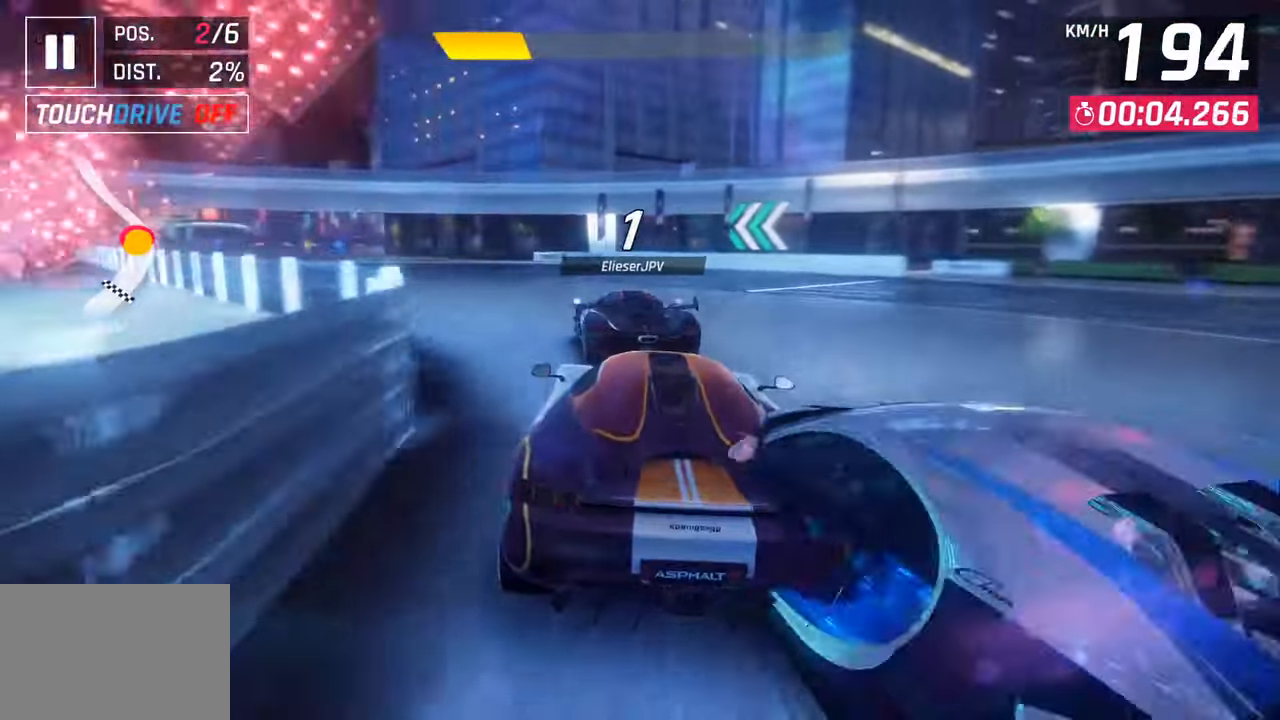
{"buttons": [], "left_stick": "down-left", "right_stick": "center", "events": []}
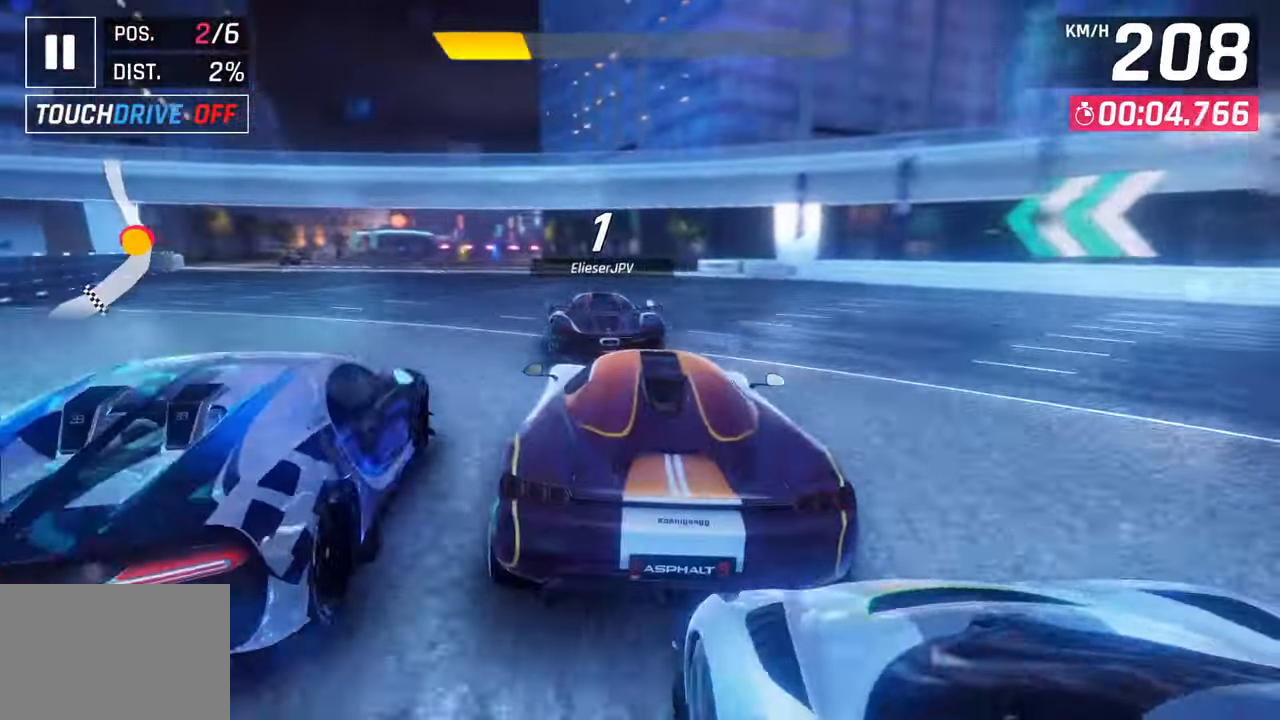
{"buttons": [], "left_stick": "down-left", "right_stick": "center", "events": []}
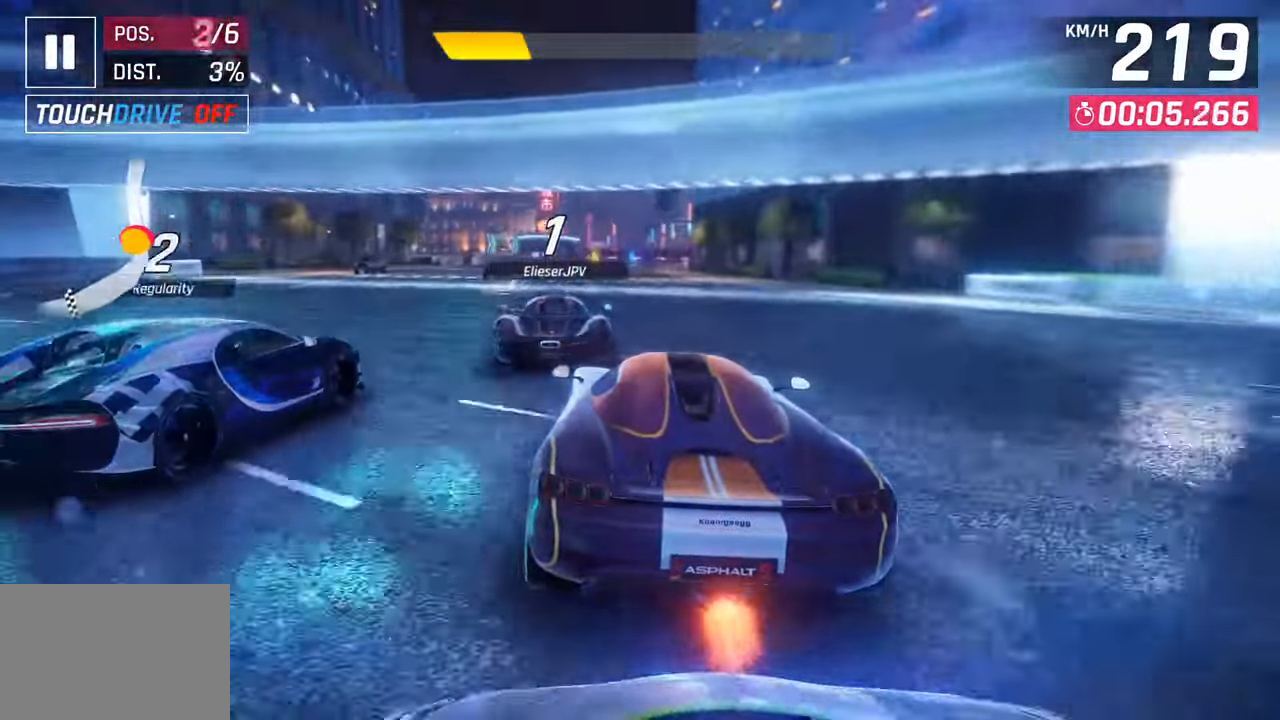
{"buttons": [], "left_stick": "center", "right_stick": "center", "events": [[217, "left_stick", "center"]]}
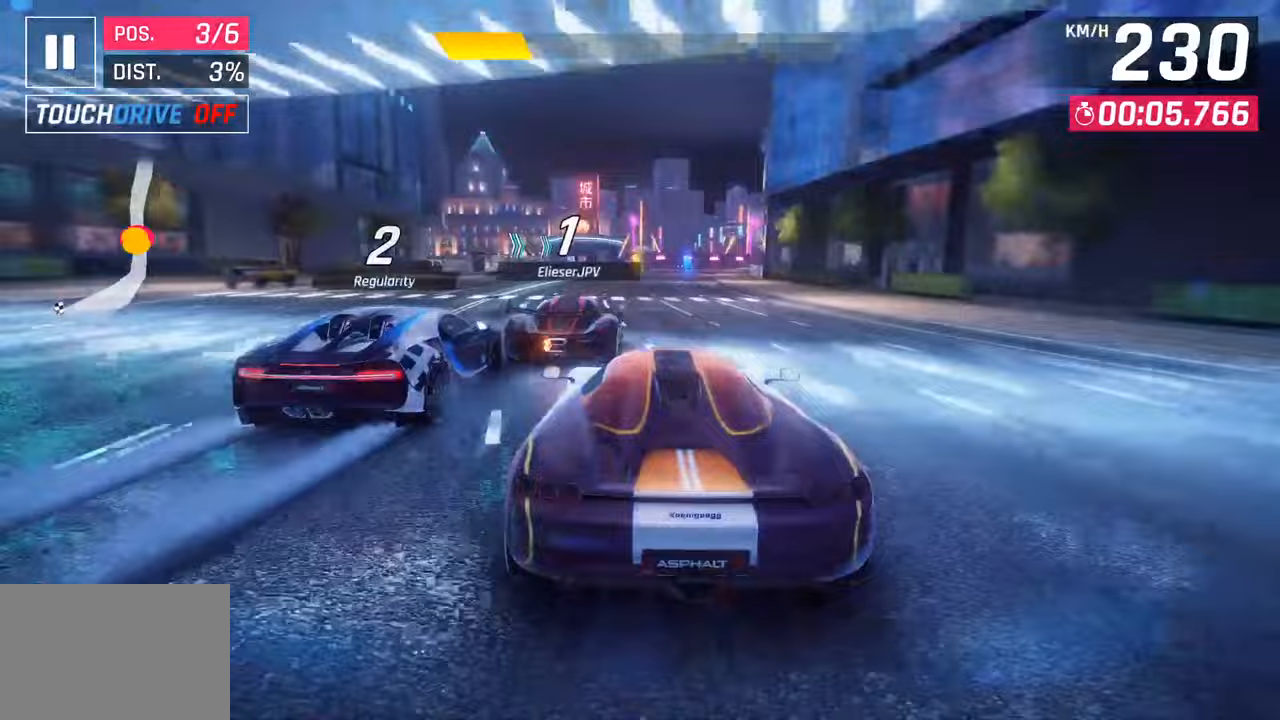
{"buttons": [], "left_stick": "center", "right_stick": "center", "events": []}
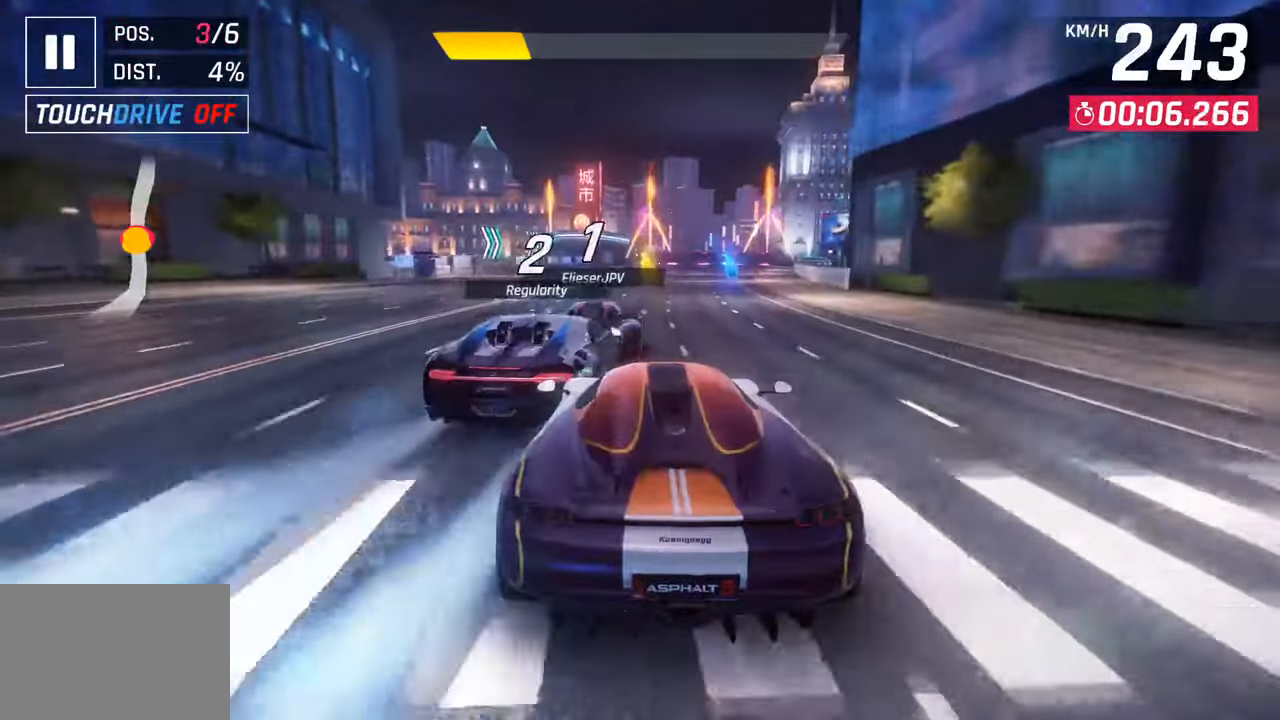
{"buttons": [], "left_stick": "right", "right_stick": "center", "events": [[200, "SQUARE", "down"], [283, "left_stick", "right"], [350, "SQUARE", "up"]]}
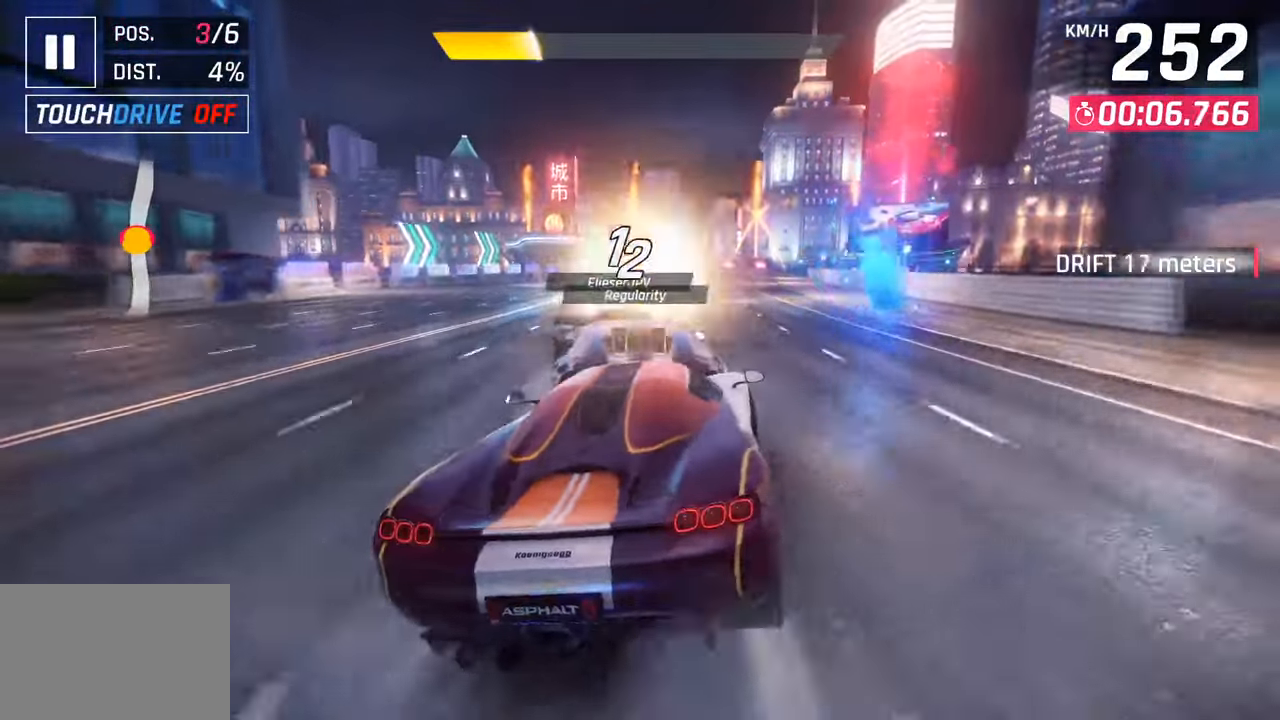
{"buttons": [], "left_stick": "left", "right_stick": "center", "events": [[400, "left_stick", "center"], [467, "left_stick", "left"]]}
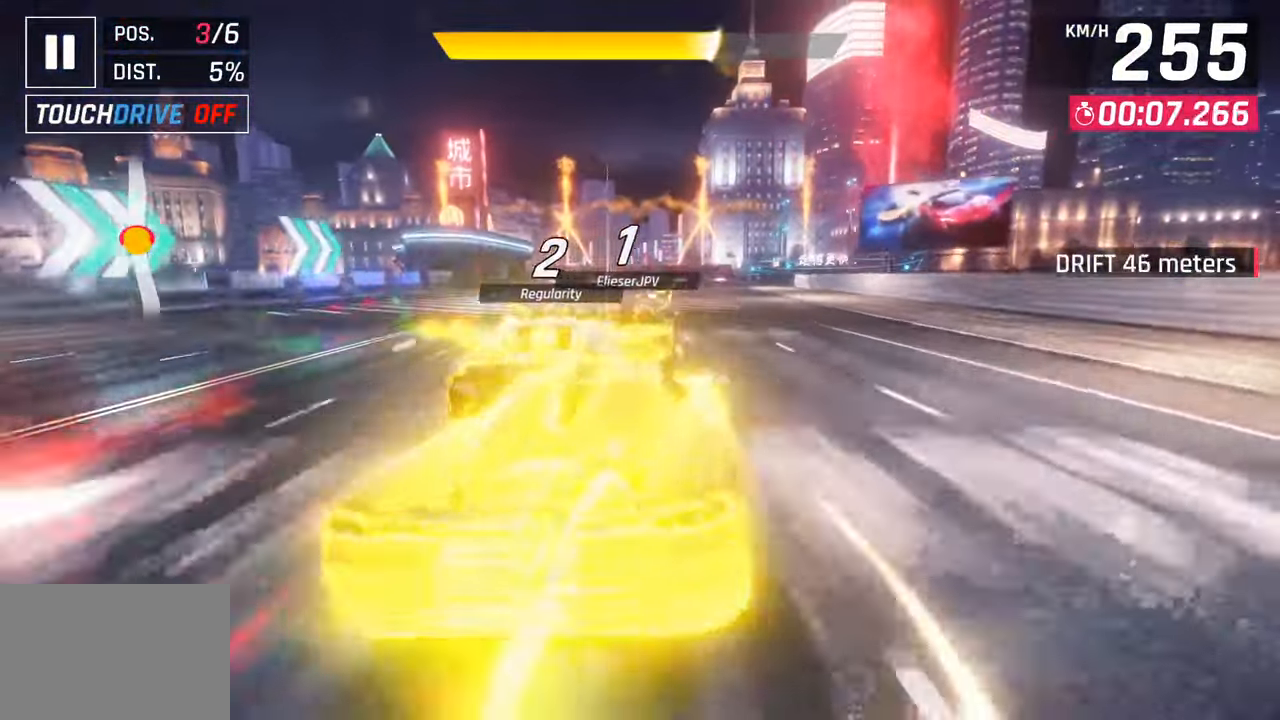
{"buttons": [], "left_stick": "center", "right_stick": "center", "events": [[150, "left_stick", "center"]]}
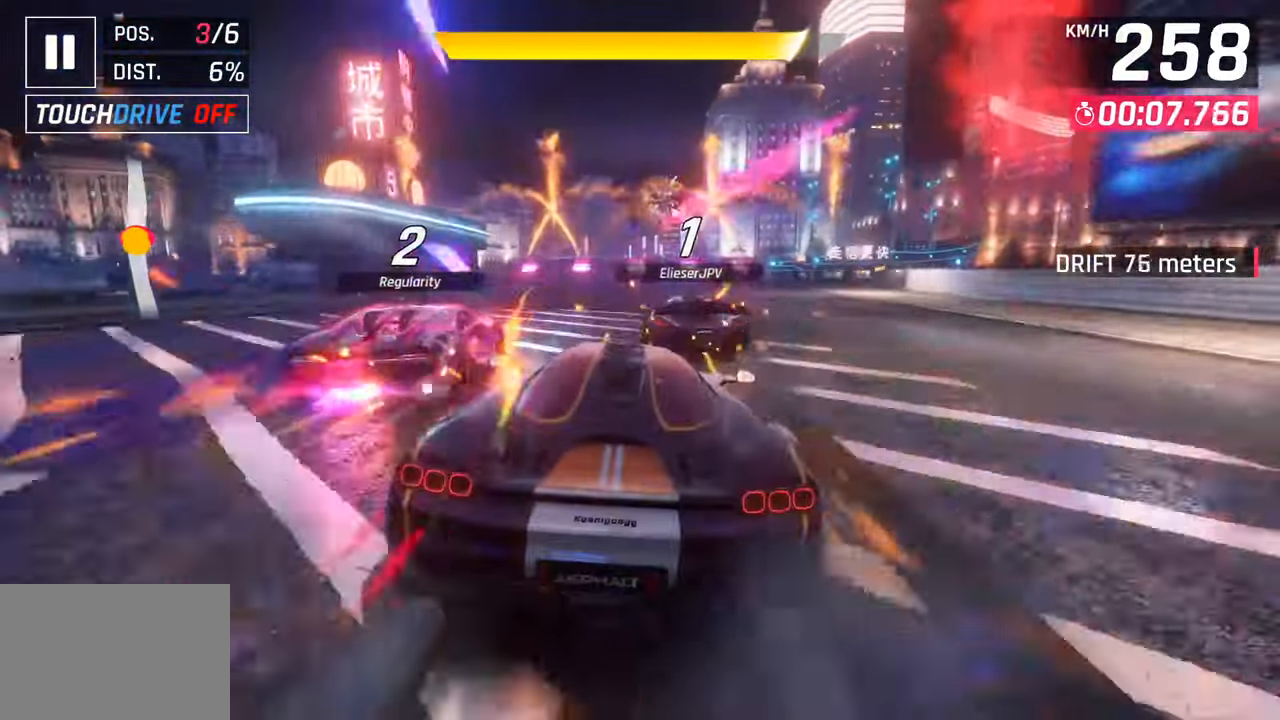
{"buttons": [], "left_stick": "center", "right_stick": "center", "events": []}
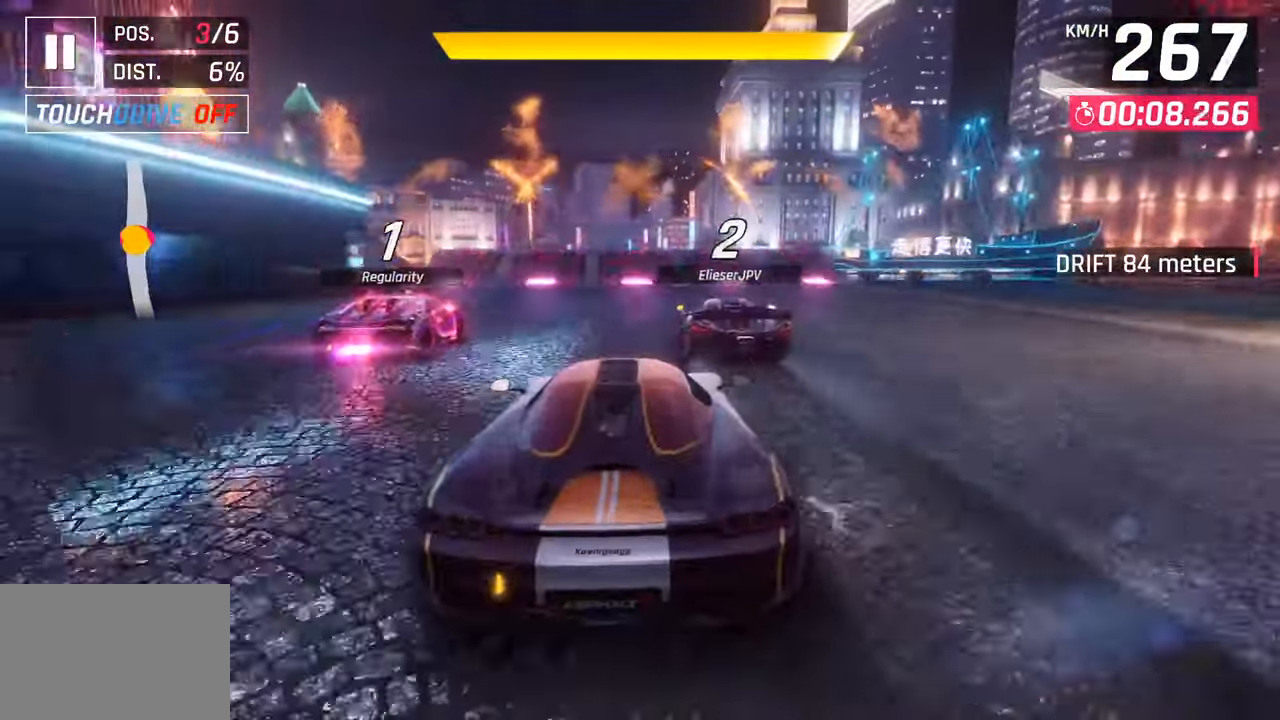
{"buttons": [], "left_stick": "center", "right_stick": "center", "events": []}
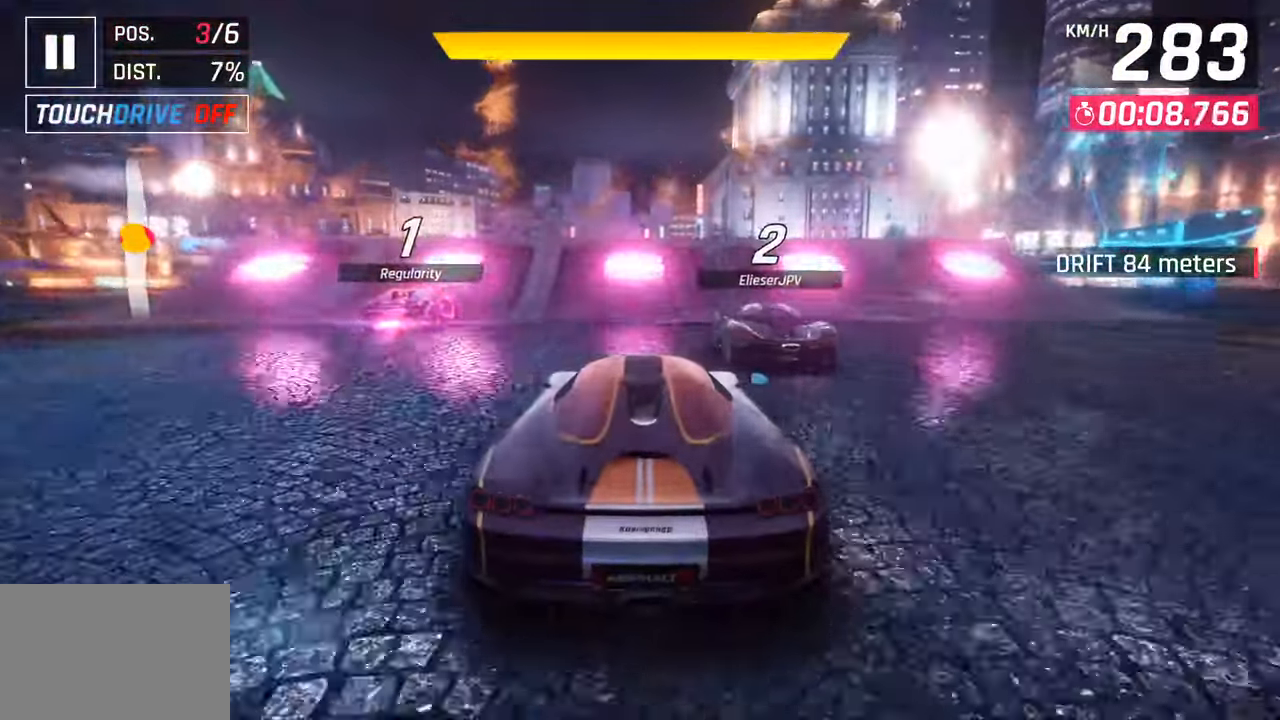
{"buttons": ["CROSS", "R1"], "left_stick": "left", "right_stick": "center", "events": [[150, "SQUARE", "down"], [250, "SQUARE", "up"], [317, "SQUARE", "down"], [350, "CROSS", "down"], [350, "R1", "down"], [367, "SQUARE", "up"], [383, "left_stick", "left"]]}
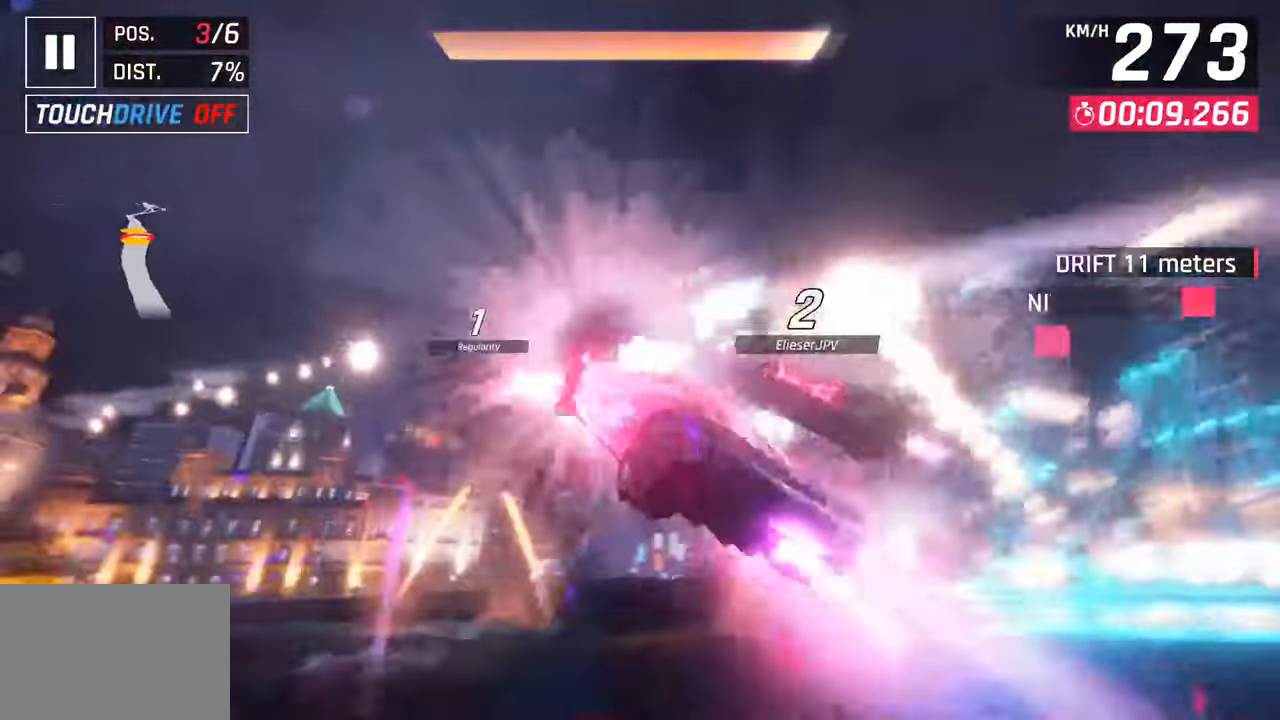
{"buttons": ["R1"], "left_stick": "center", "right_stick": "center", "events": [[17, "CROSS", "up"], [33, "R1", "up"], [133, "R1", "down"], [150, "CROSS", "down"], [267, "CROSS", "up"], [267, "left_stick", "center"], [300, "R1", "up"], [383, "CROSS", "down"], [383, "R1", "down"], [483, "CROSS", "up"]]}
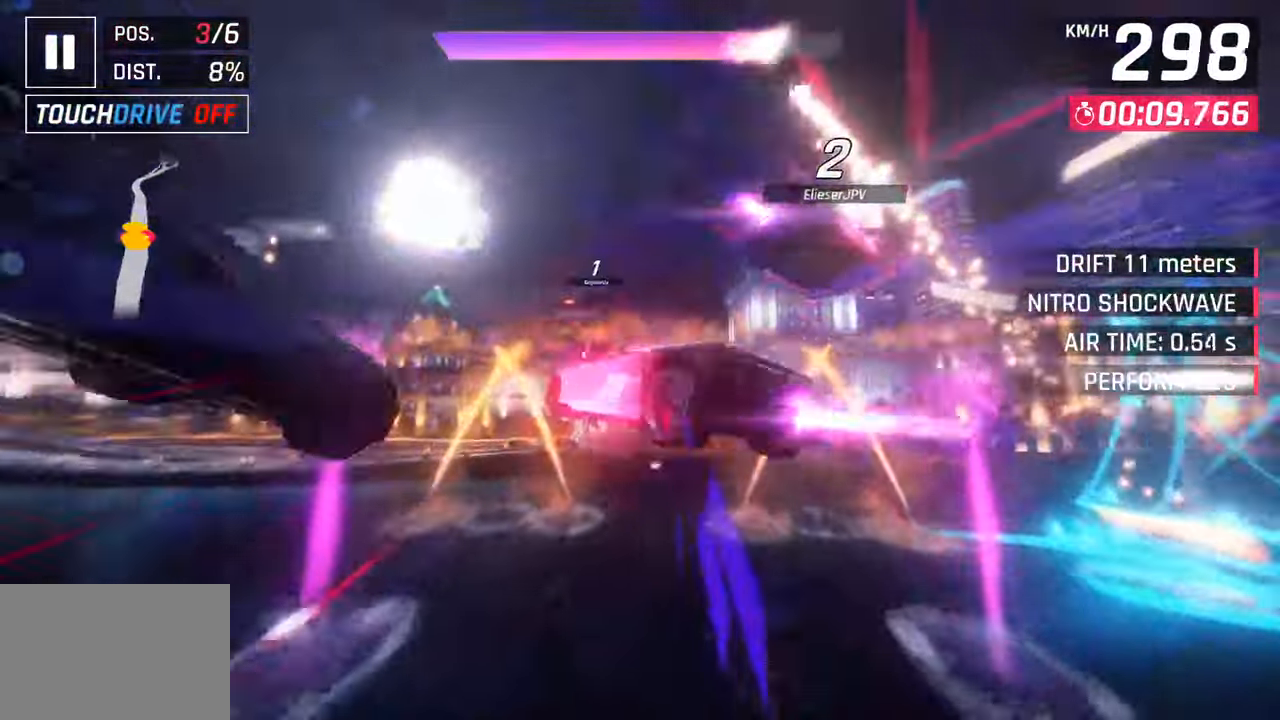
{"buttons": [], "left_stick": "center", "right_stick": "center", "events": [[17, "R1", "up"], [100, "CROSS", "down"], [117, "R1", "down"], [217, "CROSS", "up"], [233, "R1", "up"], [317, "CROSS", "down"], [317, "R1", "down"], [350, "left_stick", "left"], [450, "CROSS", "up"], [467, "R1", "up"], [467, "left_stick", "center"]]}
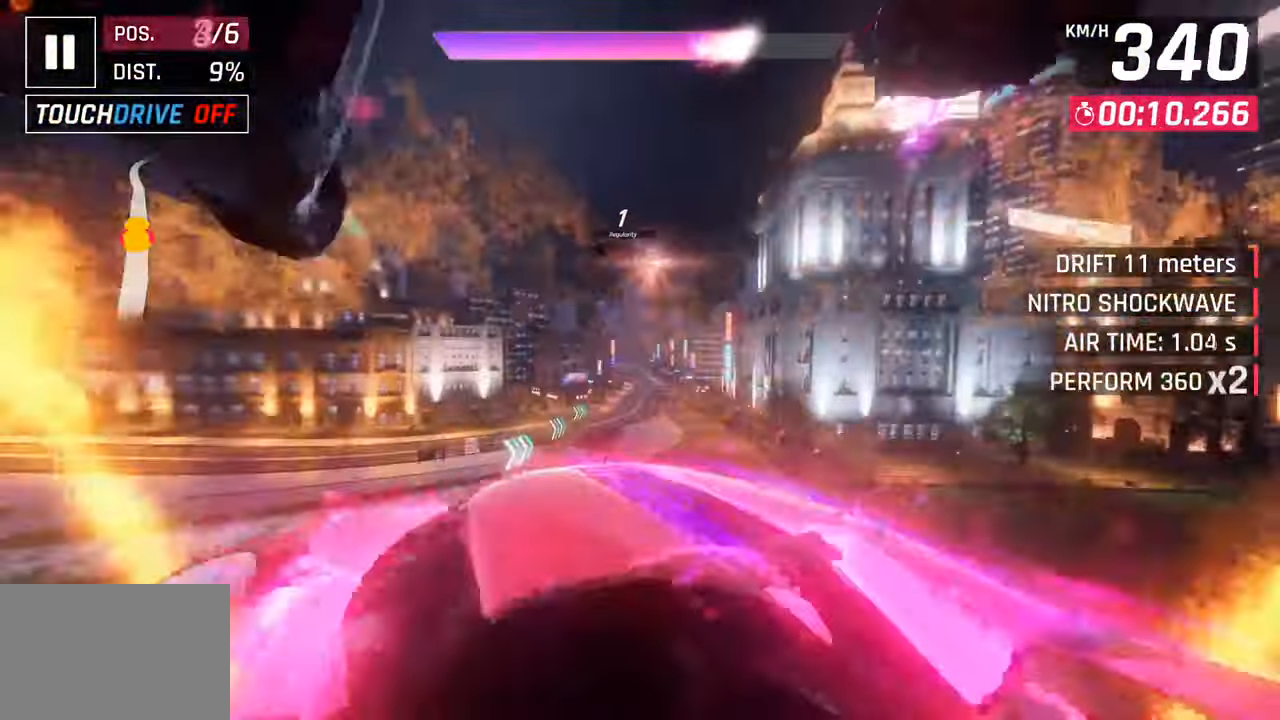
{"buttons": ["R1"], "left_stick": "left", "right_stick": "center", "events": [[33, "R1", "down"], [50, "CROSS", "down"], [167, "CROSS", "up"], [217, "R1", "up"], [267, "CROSS", "down"], [267, "R1", "down"], [383, "left_stick", "left"], [417, "CROSS", "up"], [450, "R1", "up"], [500, "R1", "down"]]}
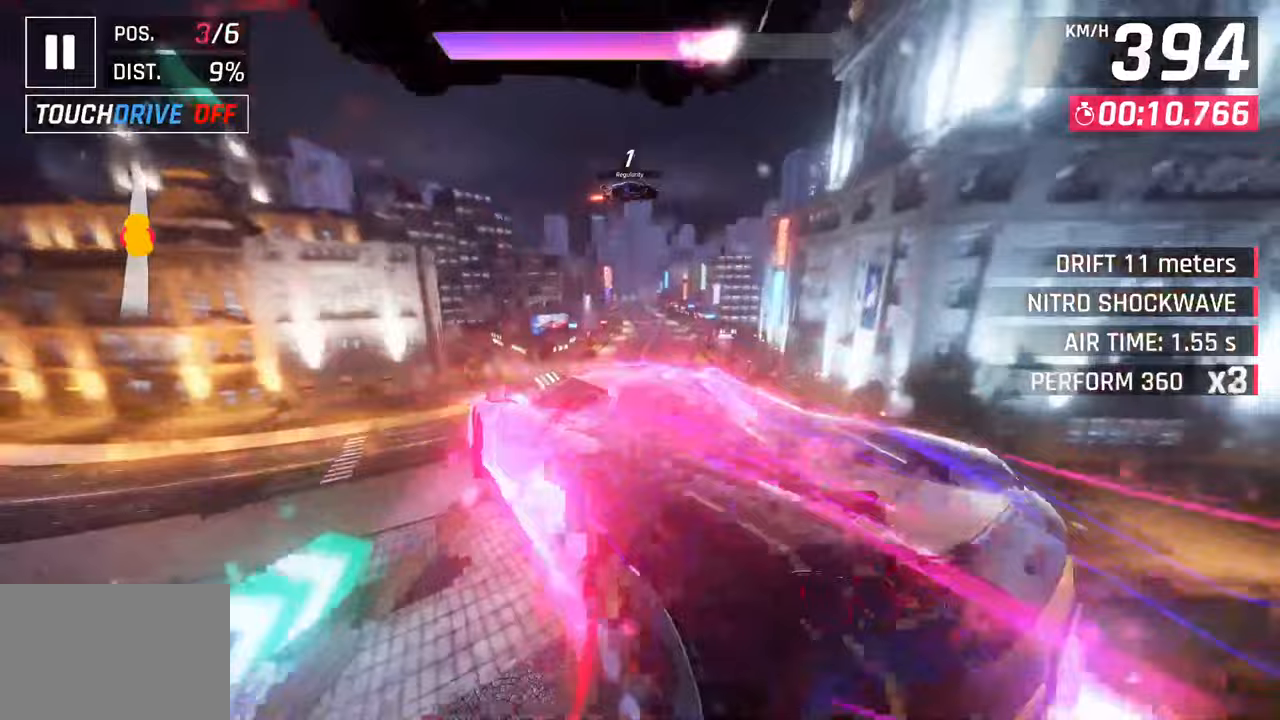
{"buttons": ["CROSS", "R1"], "left_stick": "center", "right_stick": "center", "events": [[17, "CROSS", "down"], [67, "left_stick", "center"], [150, "CROSS", "up"], [183, "R1", "up"], [250, "CROSS", "down"], [250, "R1", "down"], [400, "CROSS", "up"], [417, "R1", "up"], [467, "R1", "down"], [483, "CROSS", "down"]]}
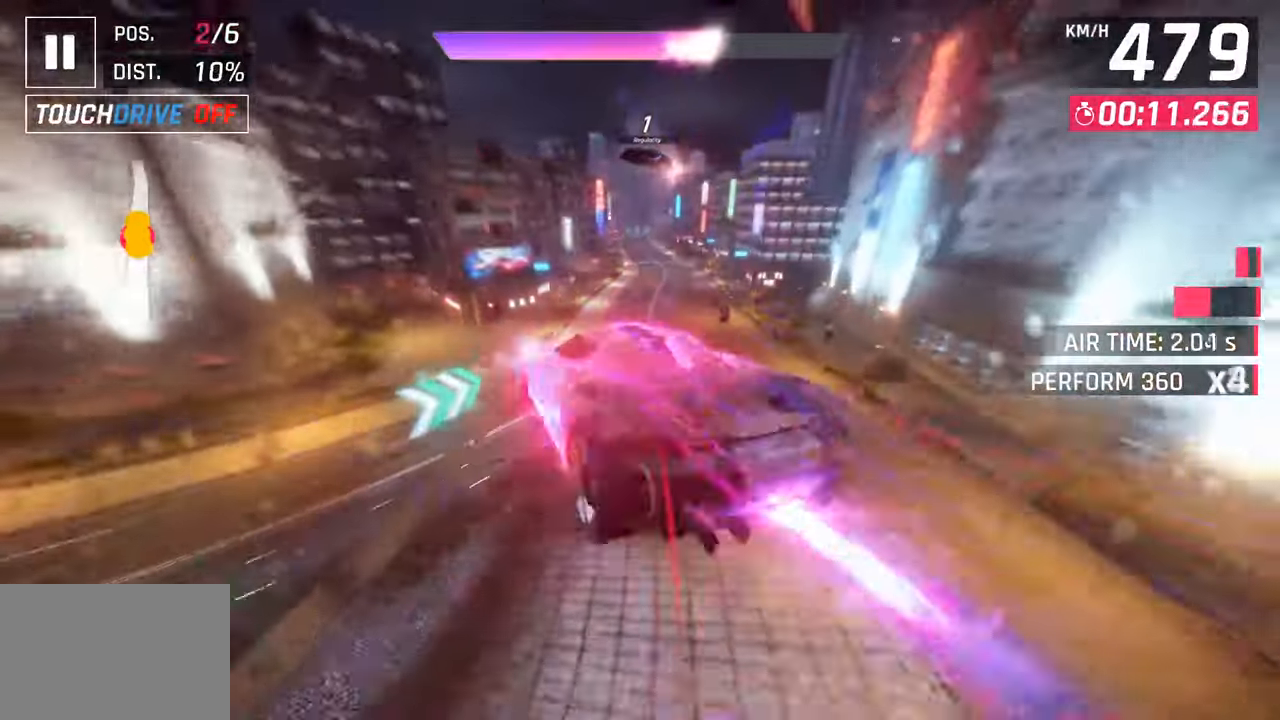
{"buttons": [], "left_stick": "right", "right_stick": "center", "events": [[117, "left_stick", "right"], [133, "CROSS", "up"], [167, "R1", "up"]]}
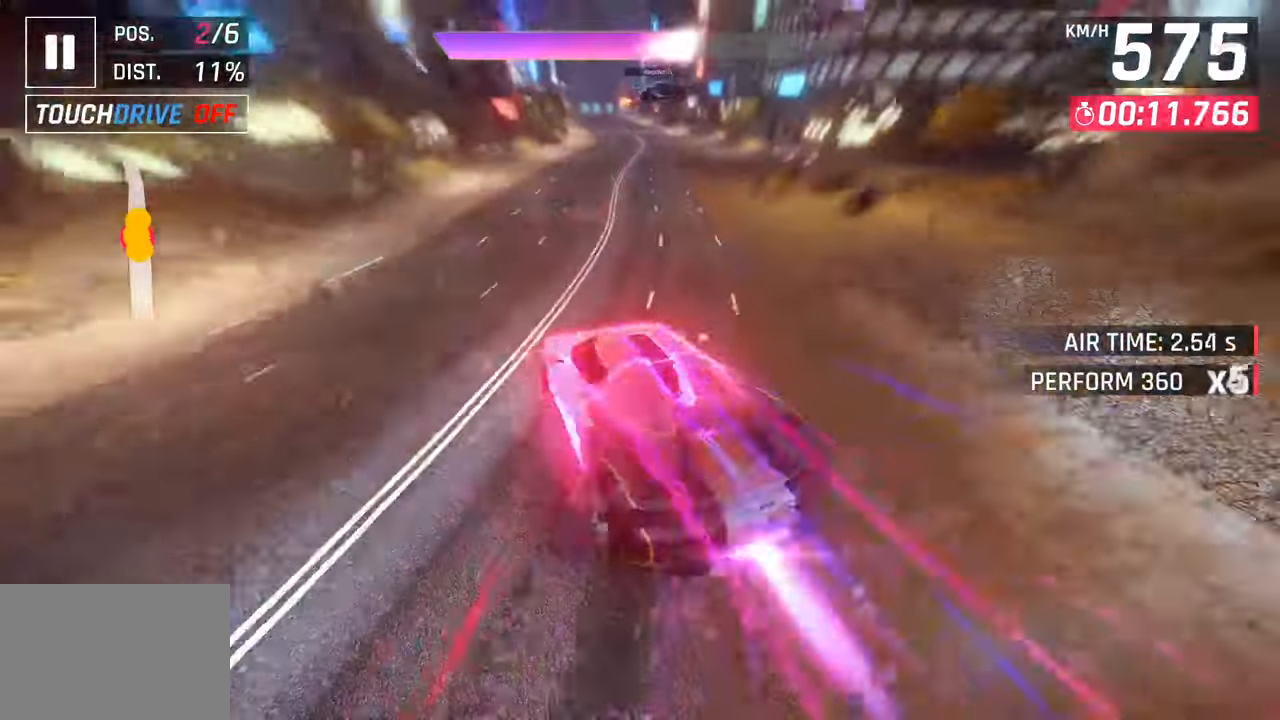
{"buttons": ["CROSS", "R1"], "left_stick": "down-left", "right_stick": "center", "events": [[17, "SQUARE", "down"], [33, "left_stick", "center"], [167, "SQUARE", "up"], [417, "CROSS", "down"], [417, "R1", "down"], [417, "left_stick", "down-left"]]}
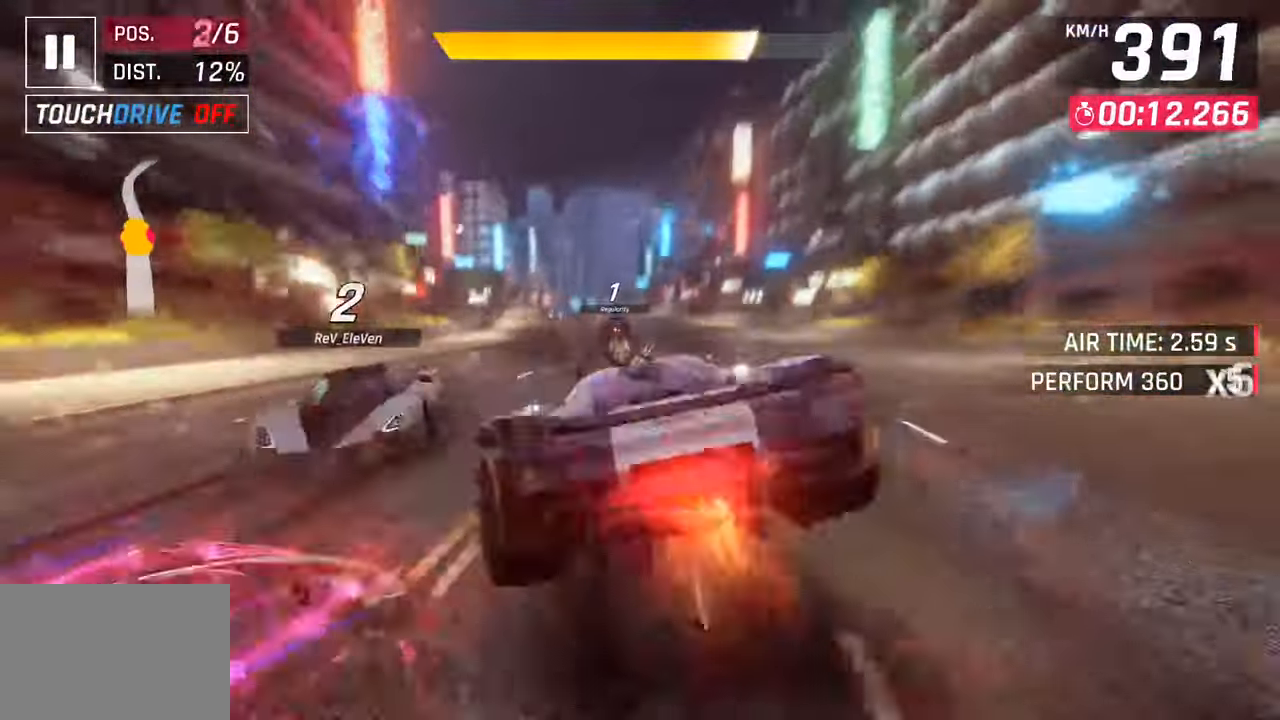
{"buttons": [], "left_stick": "center", "right_stick": "center", "events": [[133, "CROSS", "up"], [133, "R1", "up"], [233, "left_stick", "left"], [333, "SQUARE", "down"], [350, "left_stick", "center"], [483, "SQUARE", "up"]]}
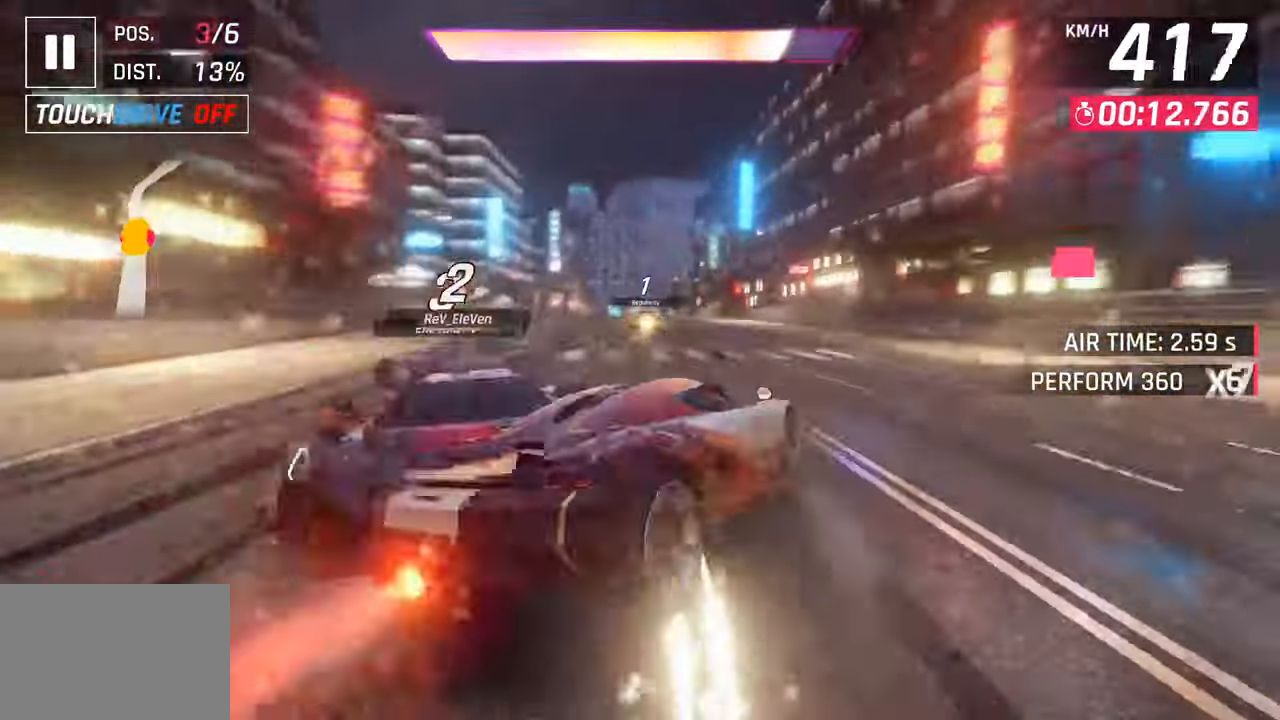
{"buttons": [], "left_stick": "center", "right_stick": "center", "events": []}
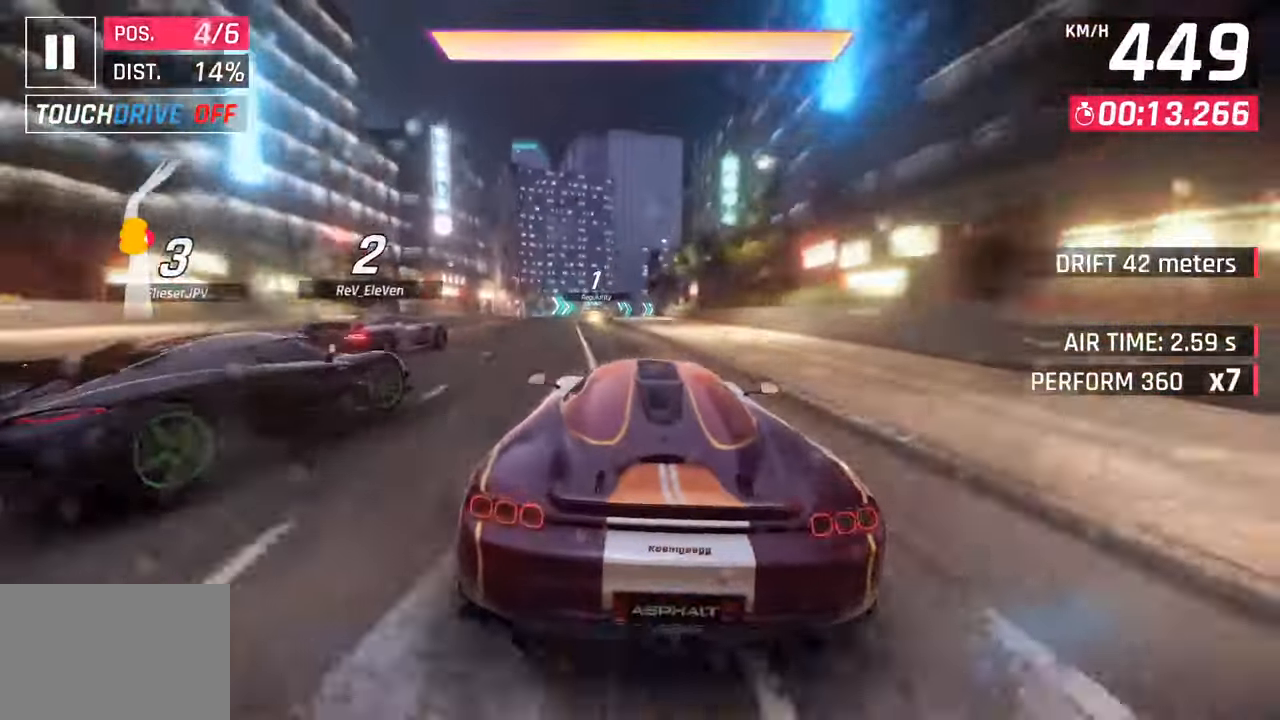
{"buttons": ["CROSS"], "left_stick": "right", "right_stick": "center", "events": [[33, "CROSS", "down"], [50, "left_stick", "left"], [150, "CROSS", "up"], [217, "left_stick", "center"], [417, "CROSS", "down"], [417, "left_stick", "right"]]}